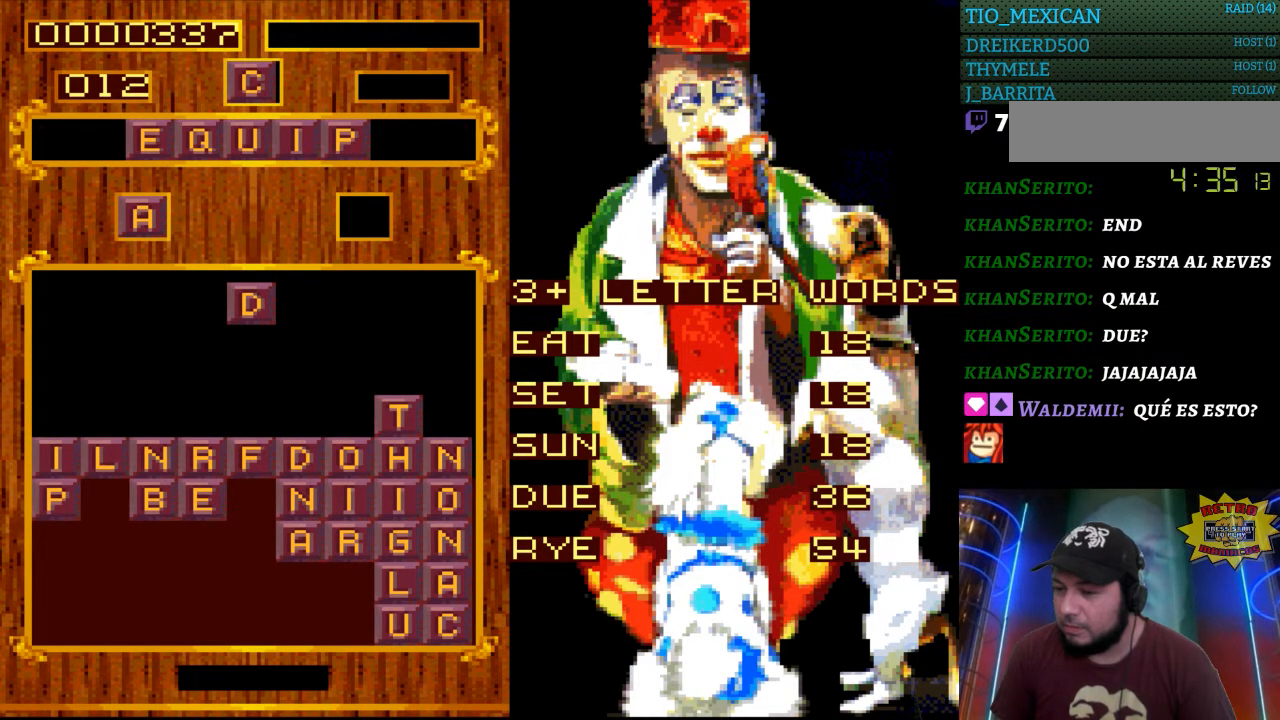
Gameplay with a controller (Nintendo layout); each line is a JSON object with the inputs held at the frame after it. "events" lists button and stick changes between this image and that frame as [ms after this image, input, new state], when the widget could be followed in between. Not read: L3 R3.
{"buttons": ["START"], "events": [[400, "START", "down"]]}
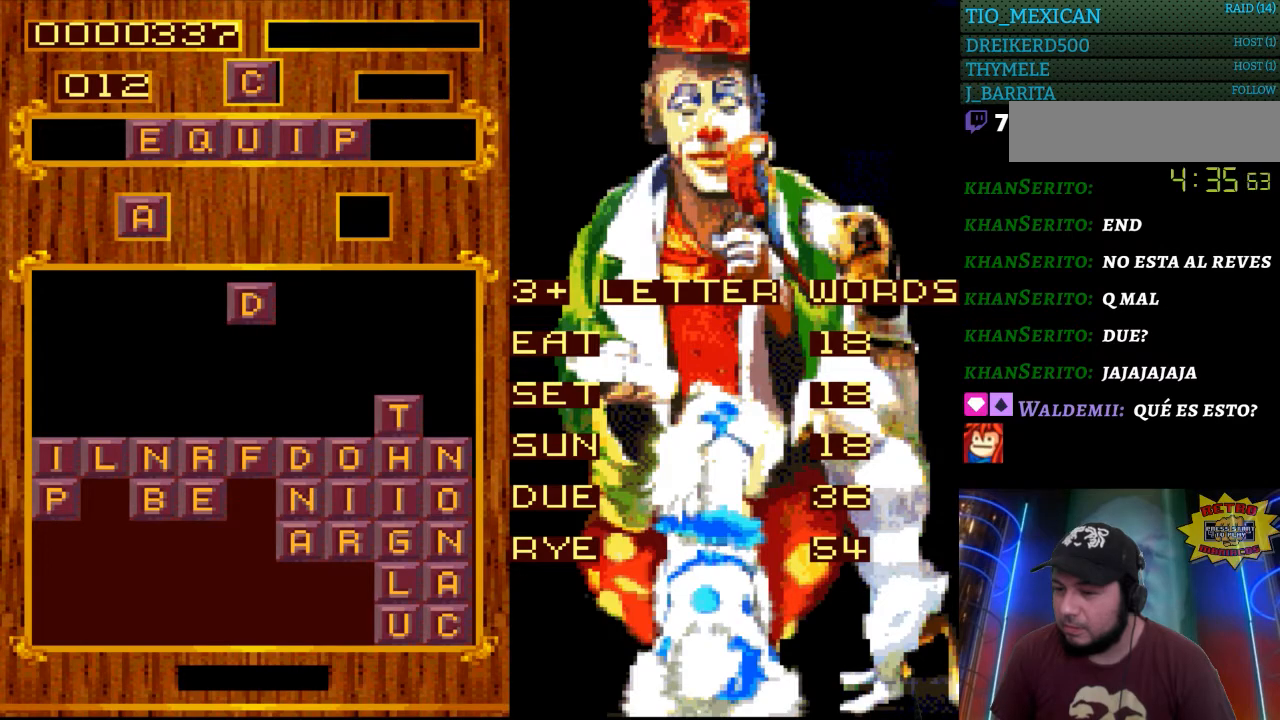
{"buttons": [], "events": [[133, "START", "up"], [167, "DPAD_LEFT", "down"], [317, "DPAD_LEFT", "up"]]}
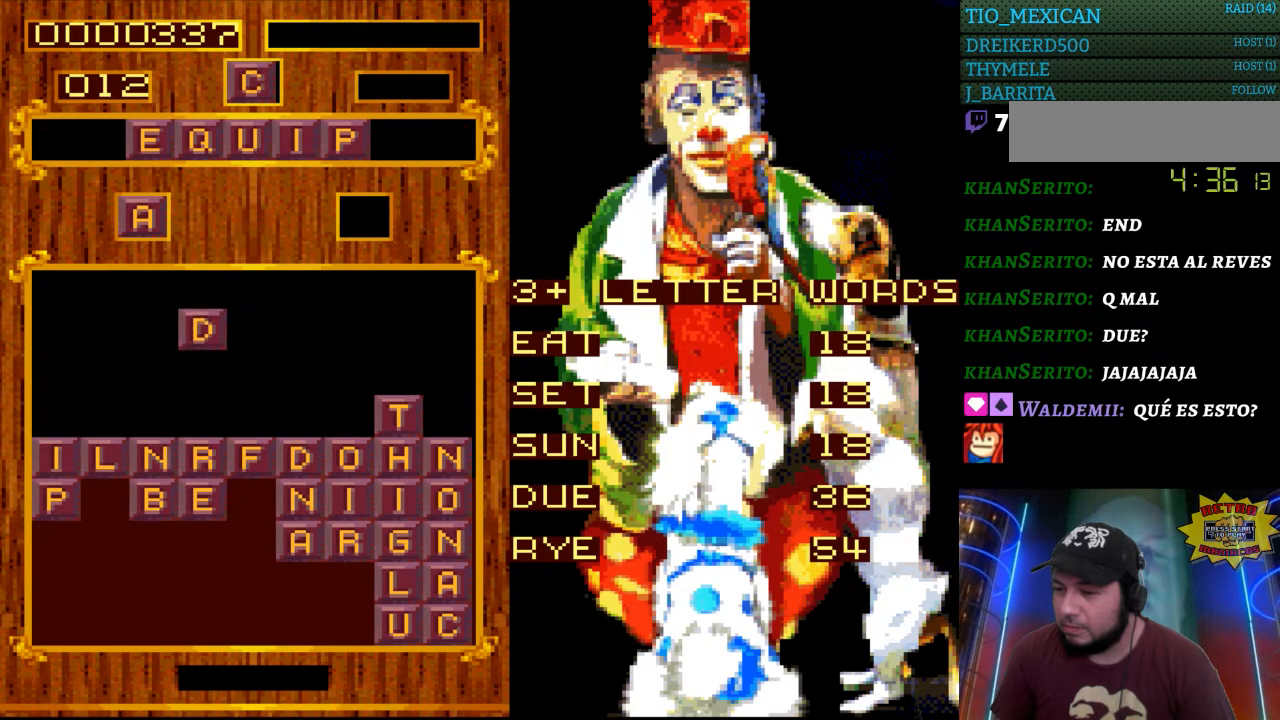
{"buttons": [], "events": []}
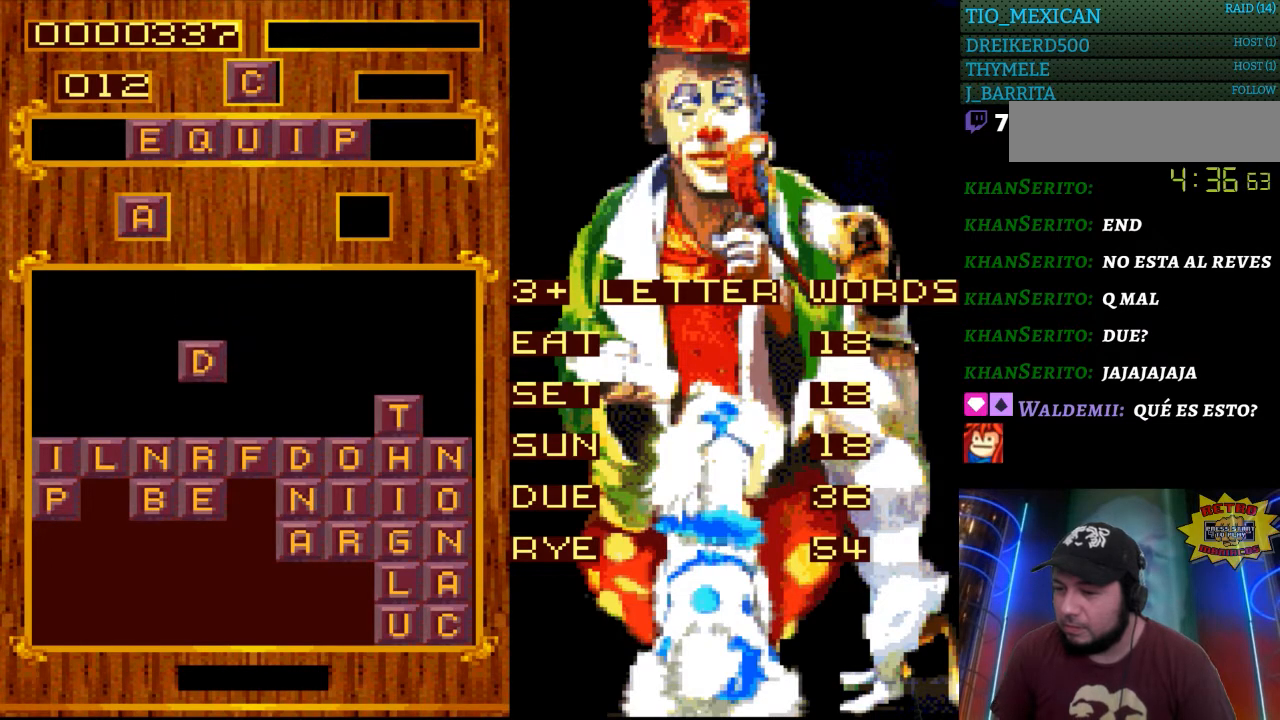
{"buttons": [], "events": []}
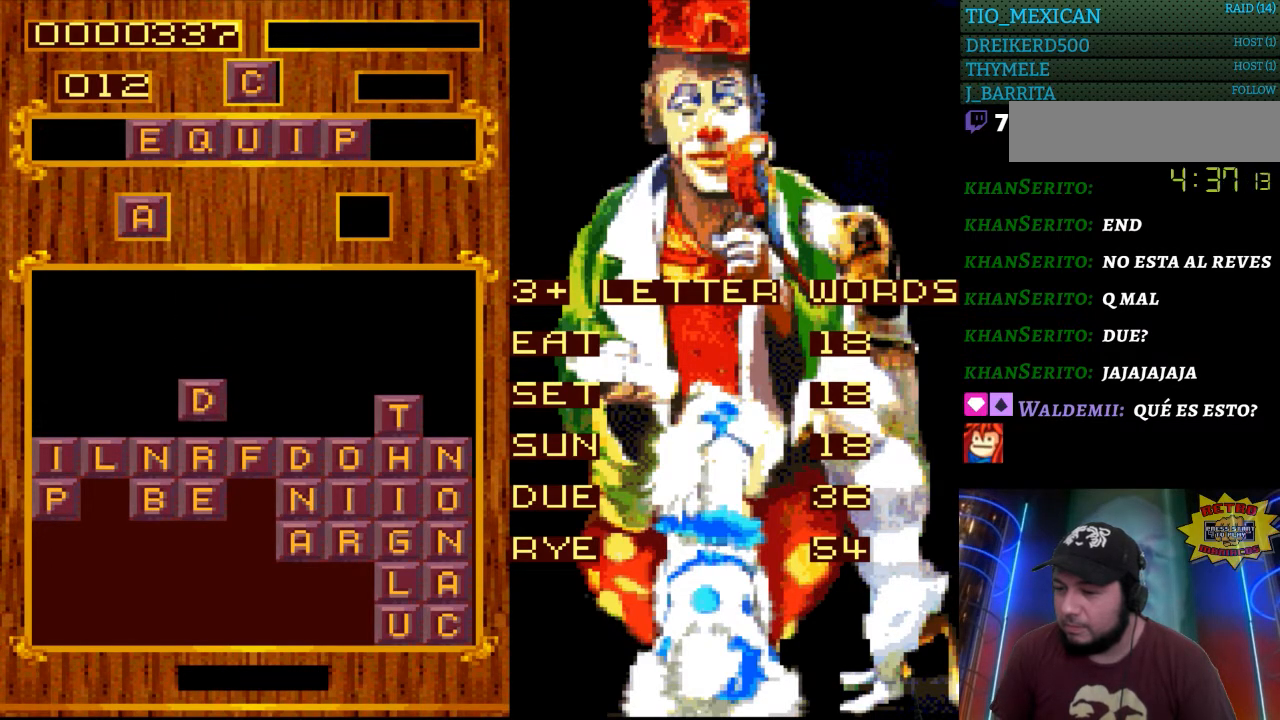
{"buttons": [], "events": []}
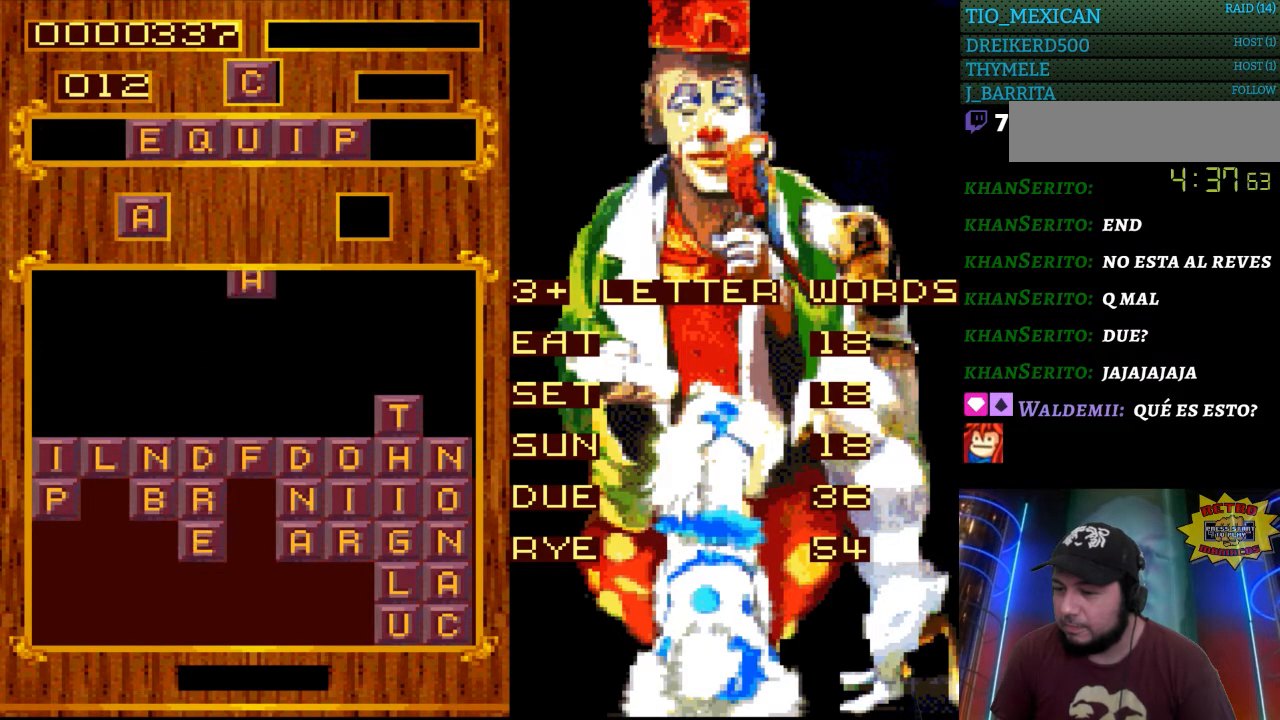
{"buttons": ["START"], "events": [[350, "START", "down"]]}
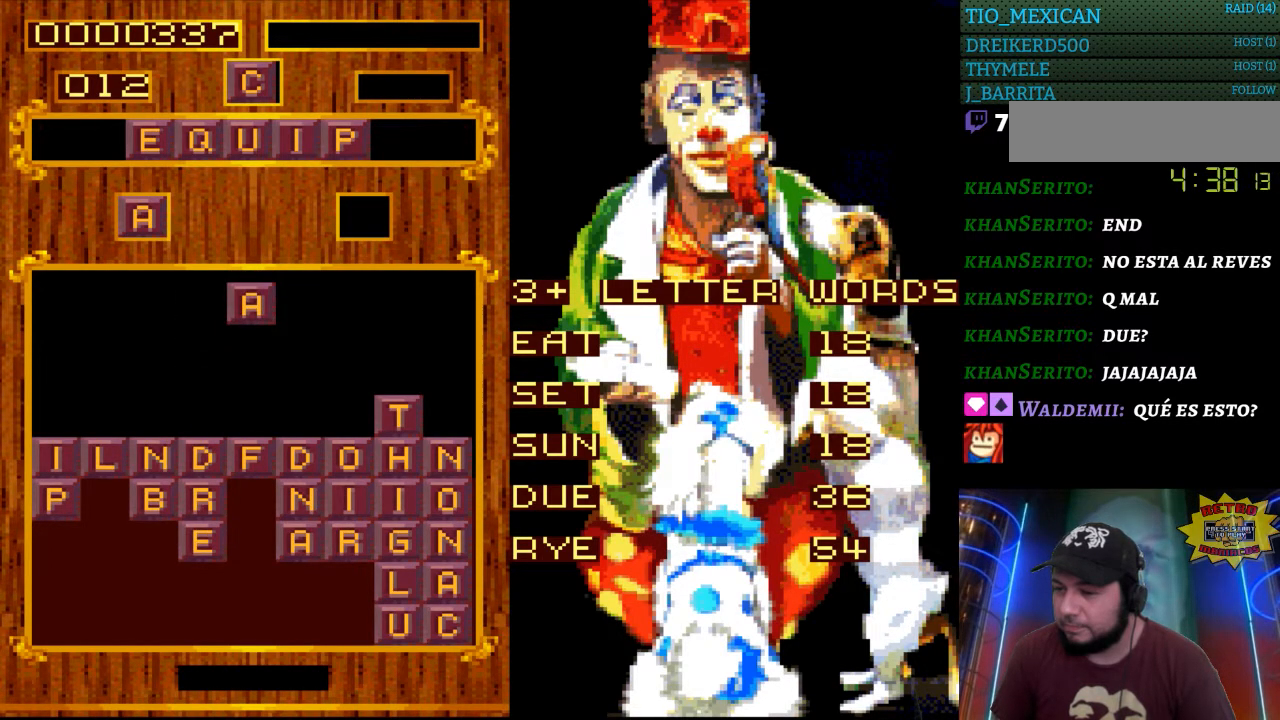
{"buttons": [], "events": [[50, "START", "up"]]}